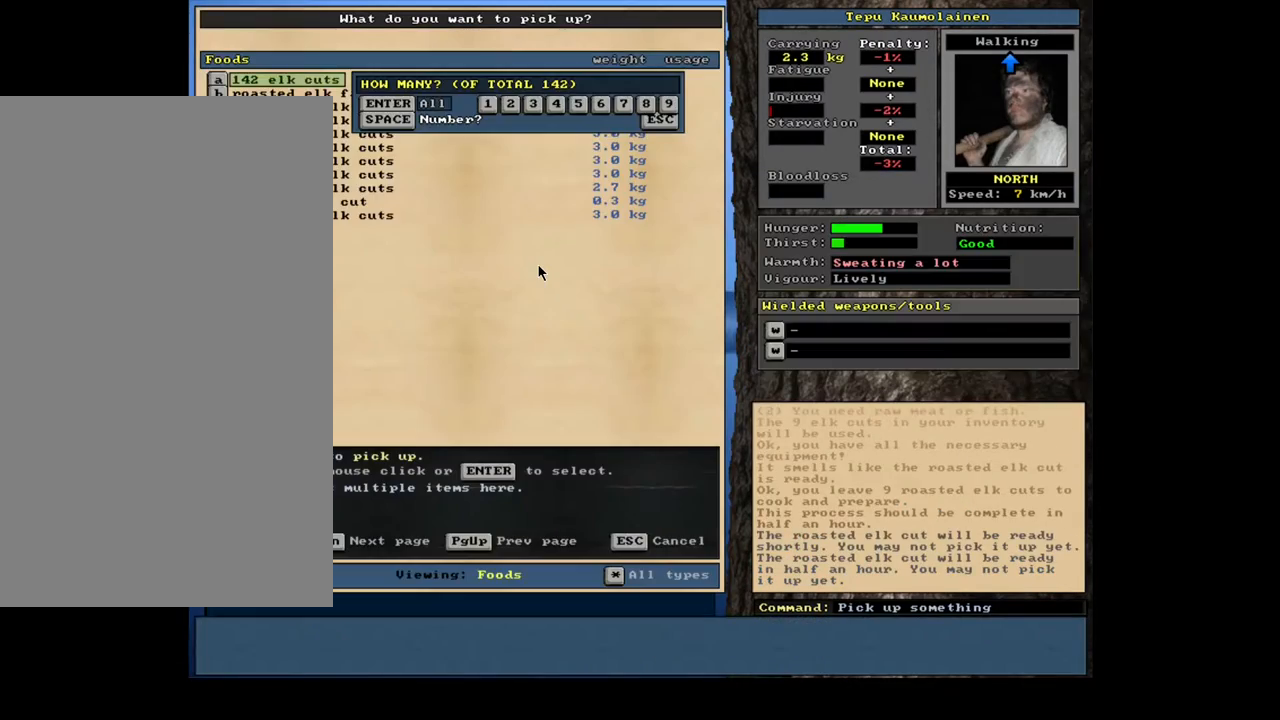
Gameplay with keyboard and mouse; each line is a JSON object with the keys and mouse buttons held at the frame after it. "events" lists presses ("down") and releases ("up") of ".", "/", "0", "1", "2", "3", "4", "5", "6", "7", "8", "9", "a", "alt_l", "alt_r", "b", "backslash", "backspace", "c", "caps_lock", "comma", "ctrl_l", "ctrl_r", "d", "down", "e", "equals", "escape", "f", "f1", "f10", "f11", "f12", "f2", "f3", "f4", "f5", "f6", "f7", "f8", "f9", "g", "h", "i", "j", "k", "l", "lbracket", "left", "m", "minus", "n", "num0", "num1", "num2", "num3", "num4", "num5", "num6", "num7", "num8", "num9", "o", "p", "q", "quote", "r", "rbracket", "return", "right", "s", "semicolon", "shift_l", "shift_r", "space", "super", "t", "tab", "tilde", "u", "up", "v", "w", "x", "y", "z", "mouse_left", "mouse_wheel" and "mouse_right" between this image and that frame as [ms after this image, input, new state], when the widget could be followed in between. "mouse_left", "mouse_wheel", "mouse_right" = the "left", "wheel", "right" buttons of the "mouse" list. No other keys are recorded. "wheel" means that the mouse wheel is clicked or scrolled. Mouse movement is not recorded. Not read: other_keys.
{"keys": ["space"], "mouse": [], "events": [[200, "9", "down"], [283, "9", "up"], [450, "space", "down"]]}
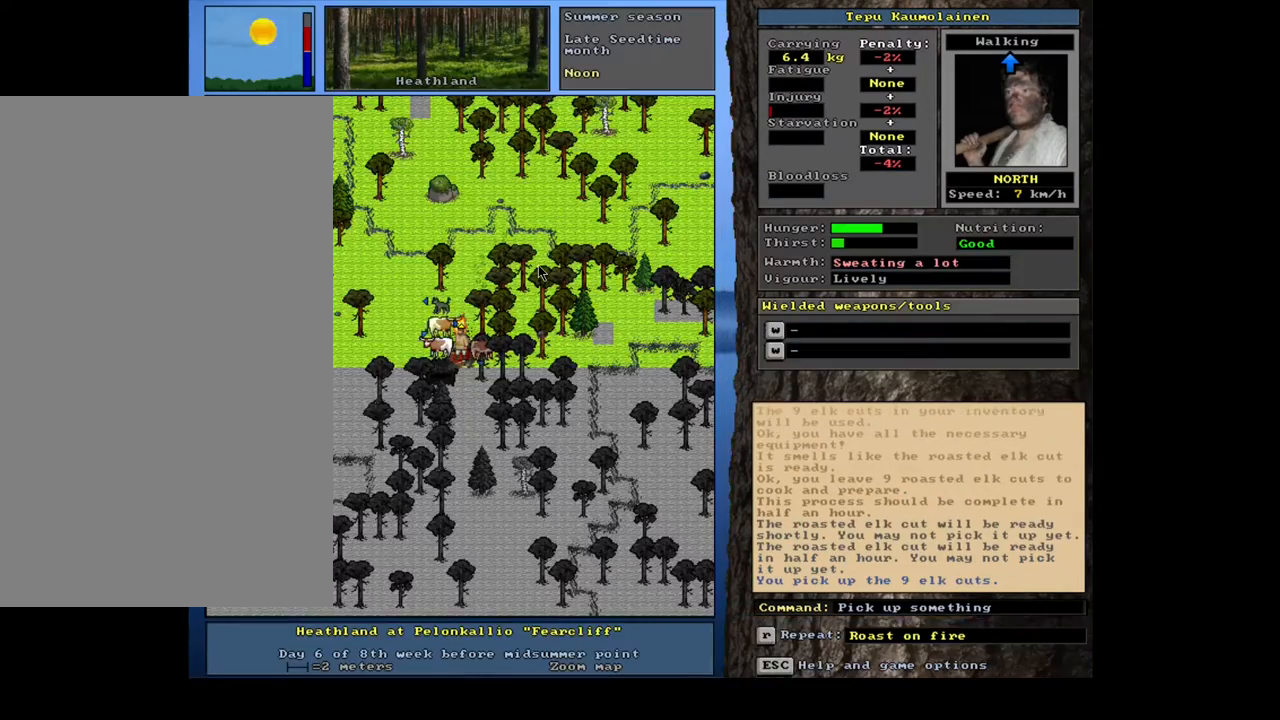
{"keys": [], "mouse": [], "events": [[17, "space", "up"], [167, "alt_l", "down"], [250, "c", "down"], [317, "c", "up"], [350, "alt_l", "up"], [367, "r", "down"], [467, "r", "up"]]}
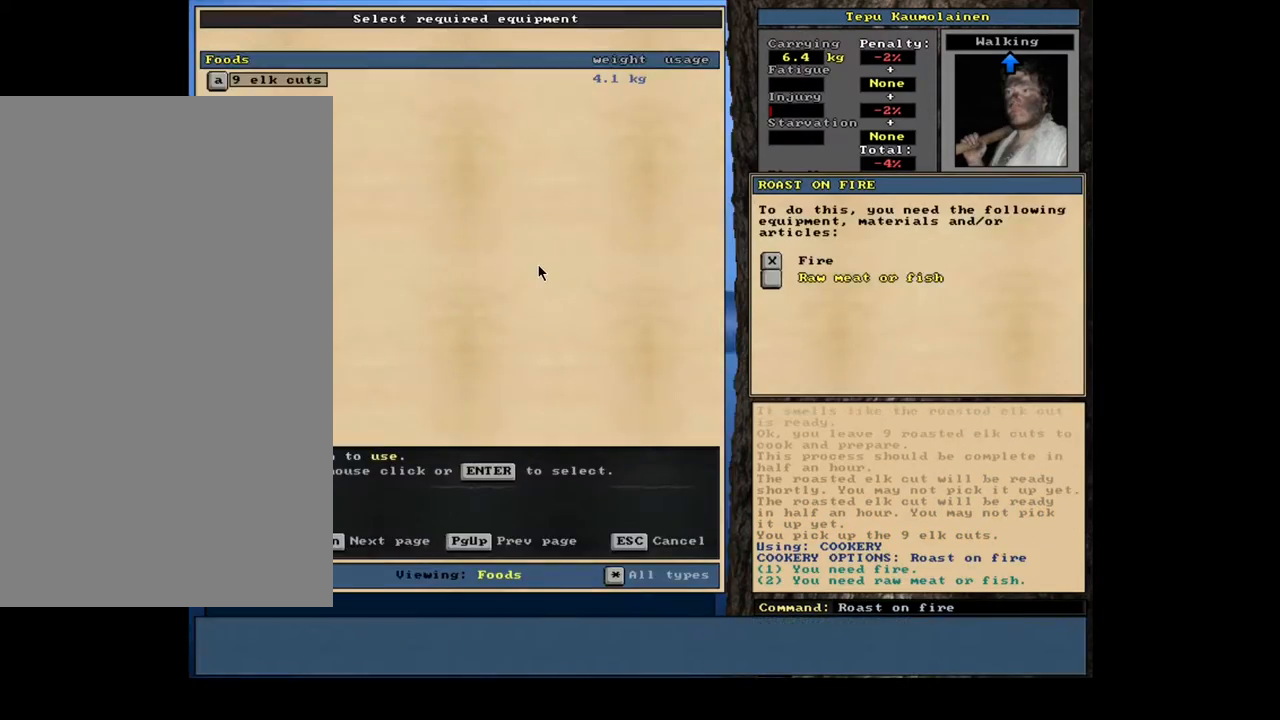
{"keys": [], "mouse": [], "events": [[100, "return", "down"], [150, "return", "up"], [217, "return", "down"], [300, "return", "up"], [300, "space", "down"], [383, "space", "up"]]}
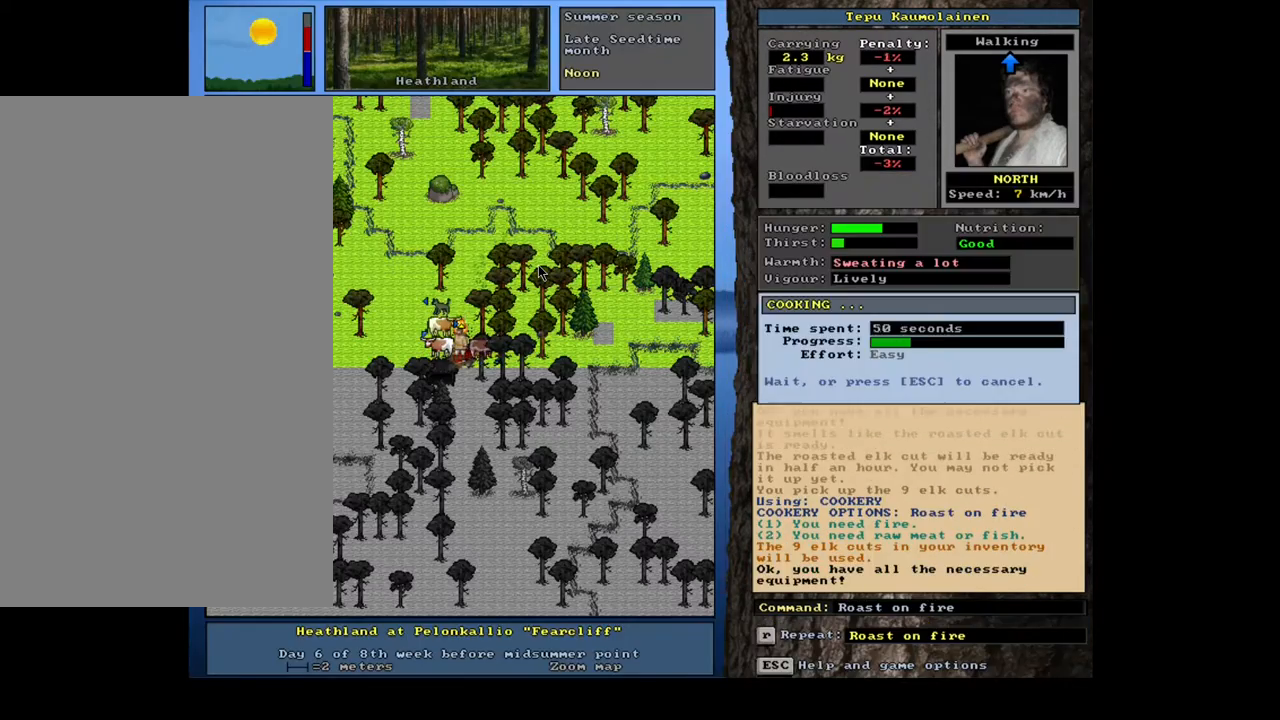
{"keys": [], "mouse": [], "events": []}
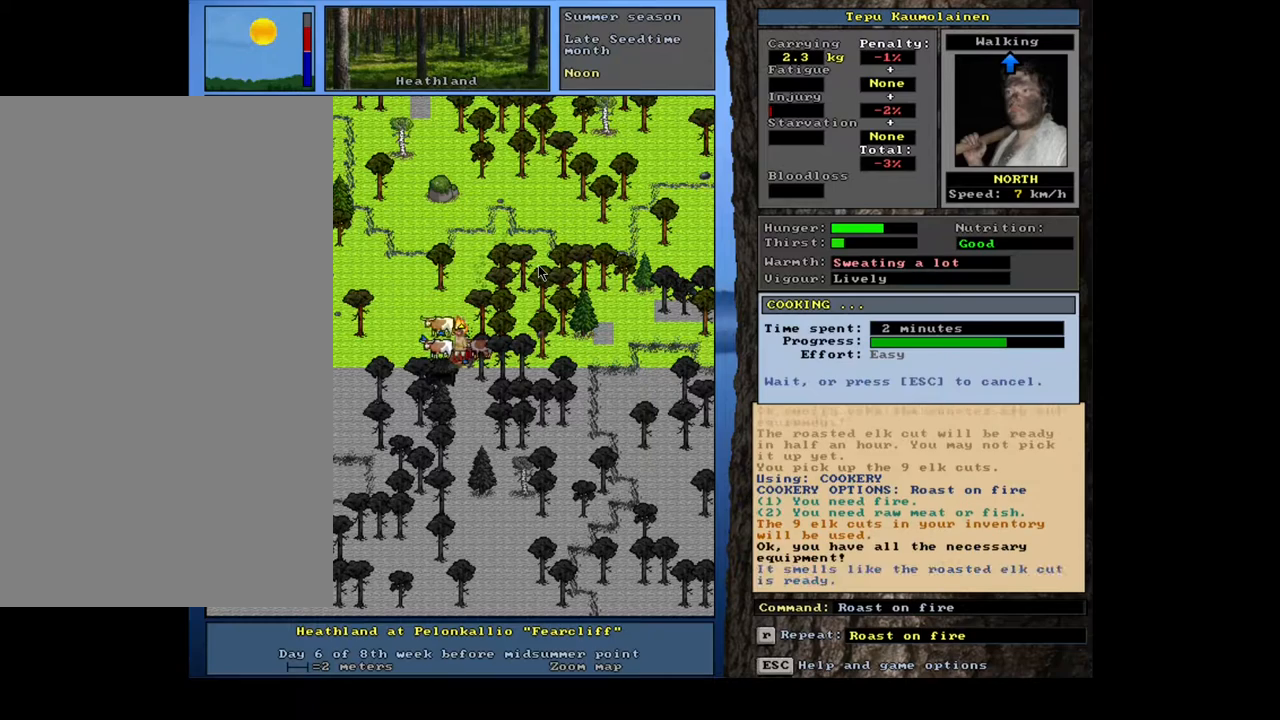
{"keys": [], "mouse": [], "events": []}
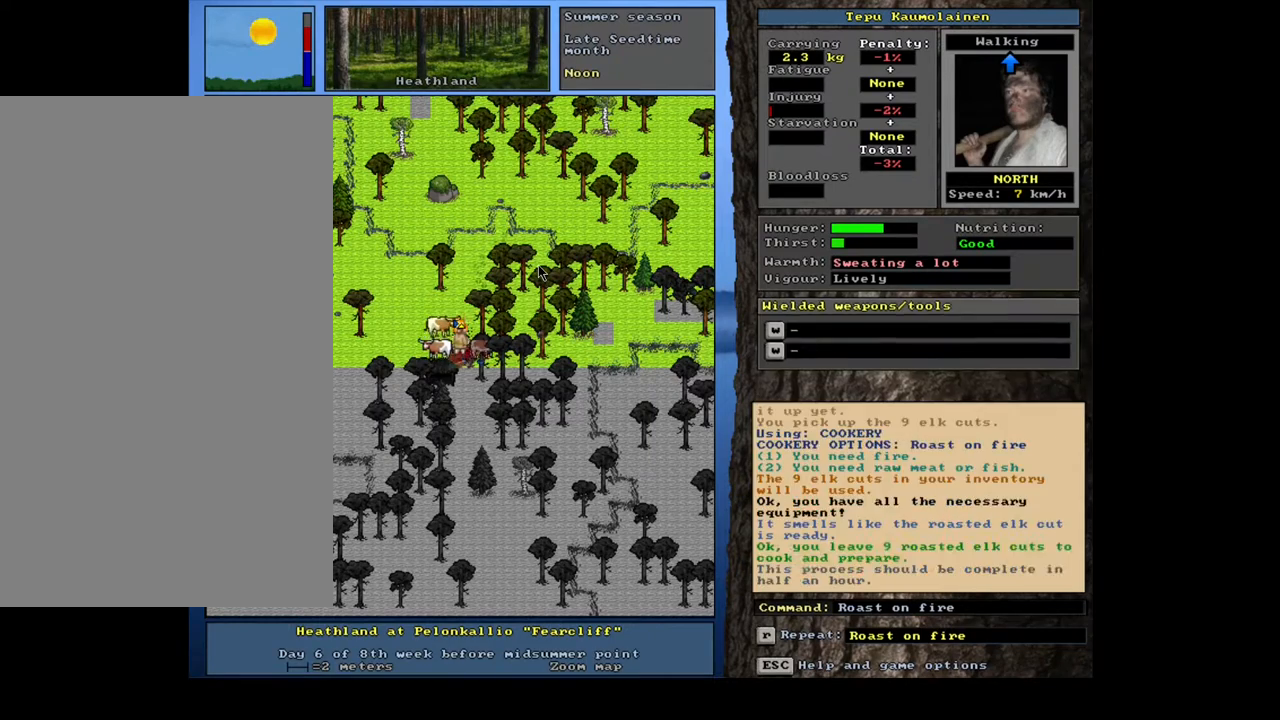
{"keys": [], "mouse": [], "events": [[117, "g", "down"], [217, "g", "up"], [267, "tab", "down"], [367, "f", "down"], [400, "tab", "up"], [467, "f", "up"]]}
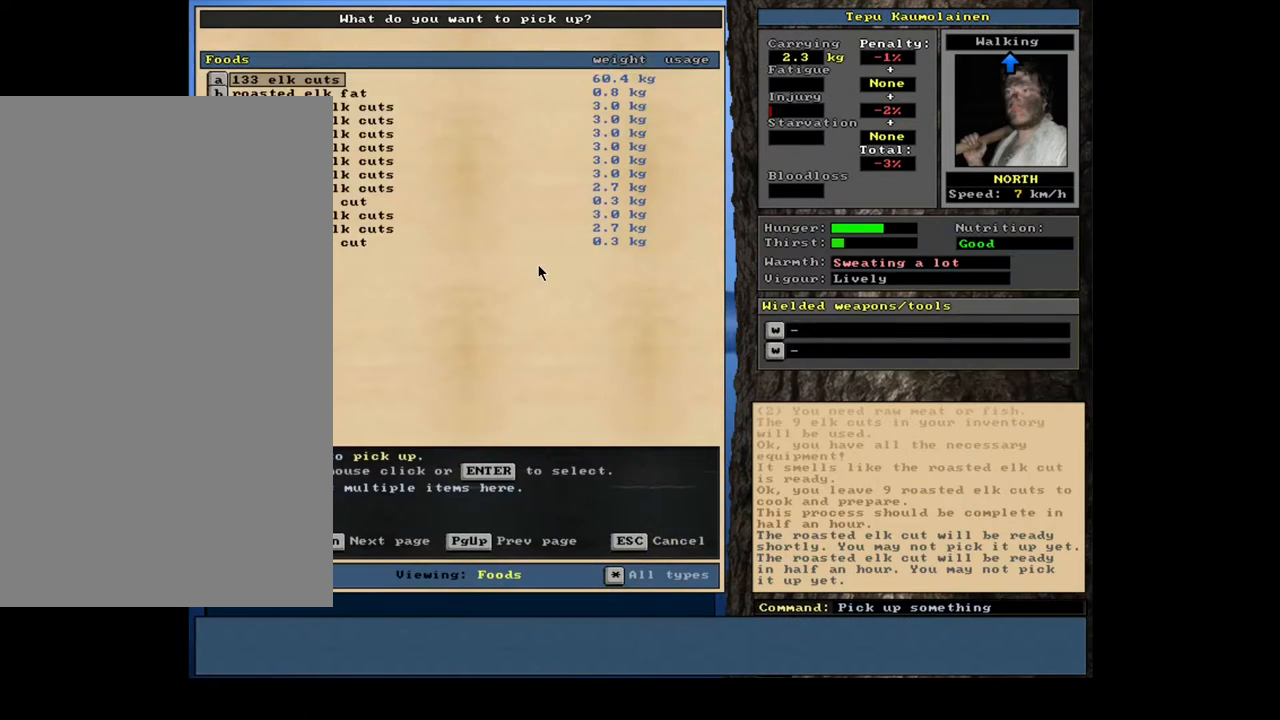
{"keys": ["space"], "mouse": [], "events": [[67, "return", "down"], [150, "return", "up"], [317, "9", "down"], [417, "9", "up"], [450, "space", "down"]]}
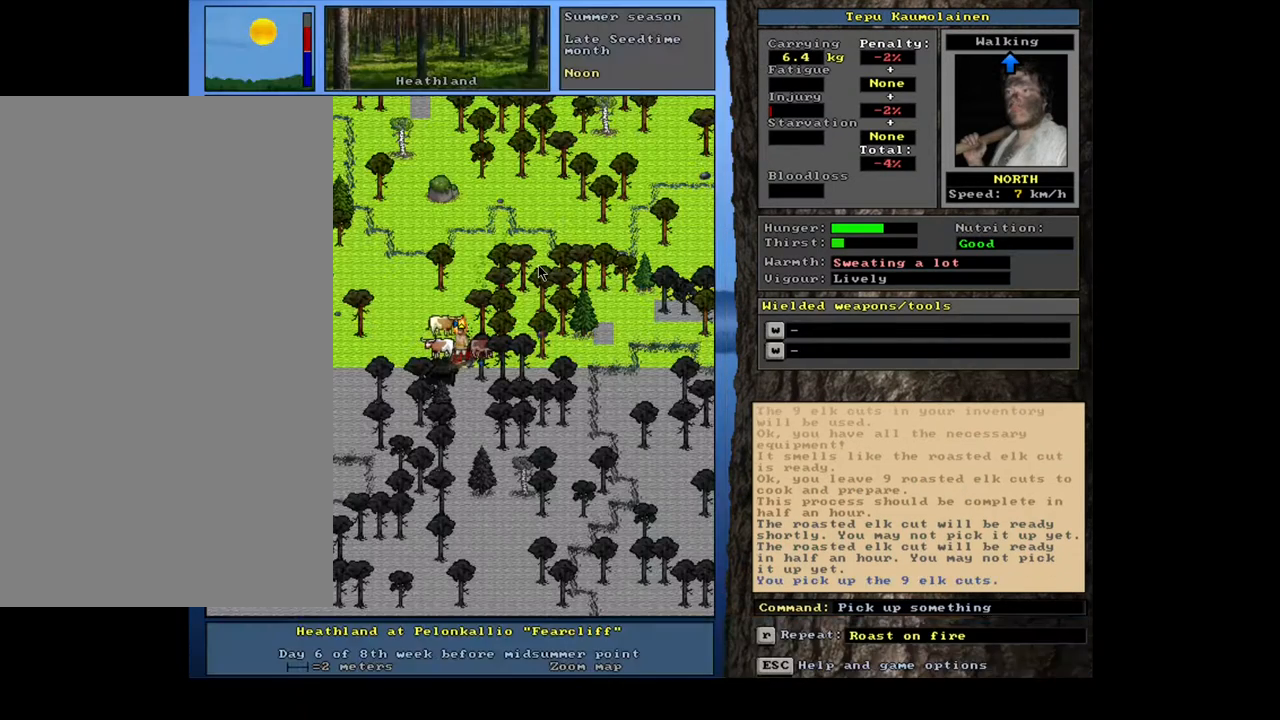
{"keys": [], "mouse": [], "events": [[33, "space", "up"], [183, "alt_l", "down"], [267, "c", "down"], [350, "c", "up"], [367, "alt_l", "up"], [417, "r", "down"], [500, "r", "up"]]}
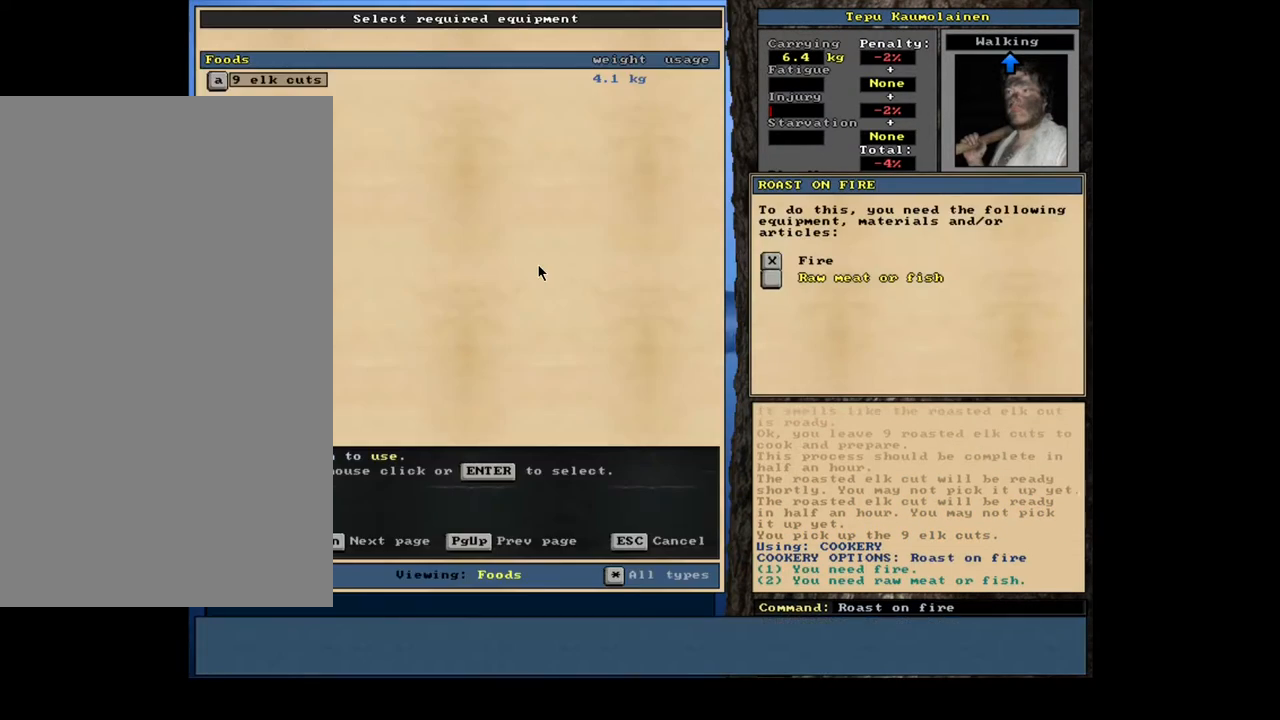
{"keys": [], "mouse": [], "events": [[133, "return", "down"], [233, "return", "up"], [283, "space", "down"], [467, "space", "up"]]}
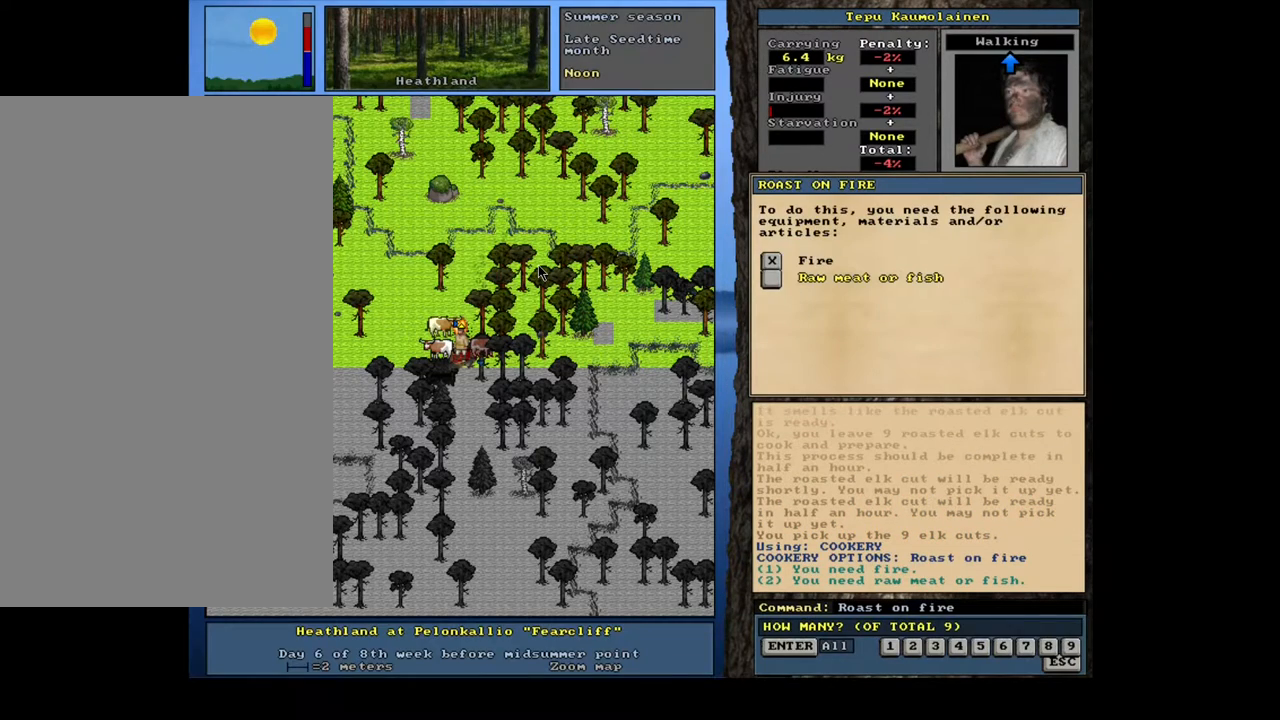
{"keys": [], "mouse": [], "events": []}
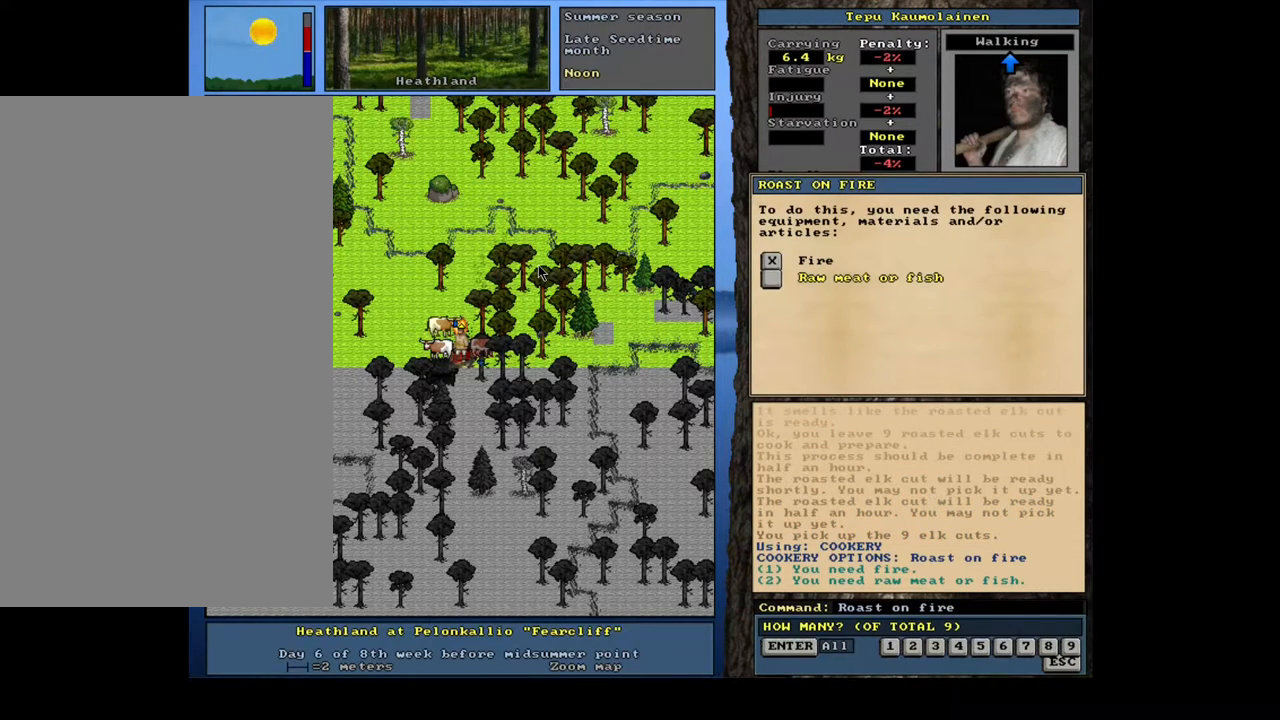
{"keys": ["space"], "mouse": [], "events": [[117, "return", "down"], [183, "return", "up"], [333, "return", "down"], [400, "return", "up"], [467, "space", "down"]]}
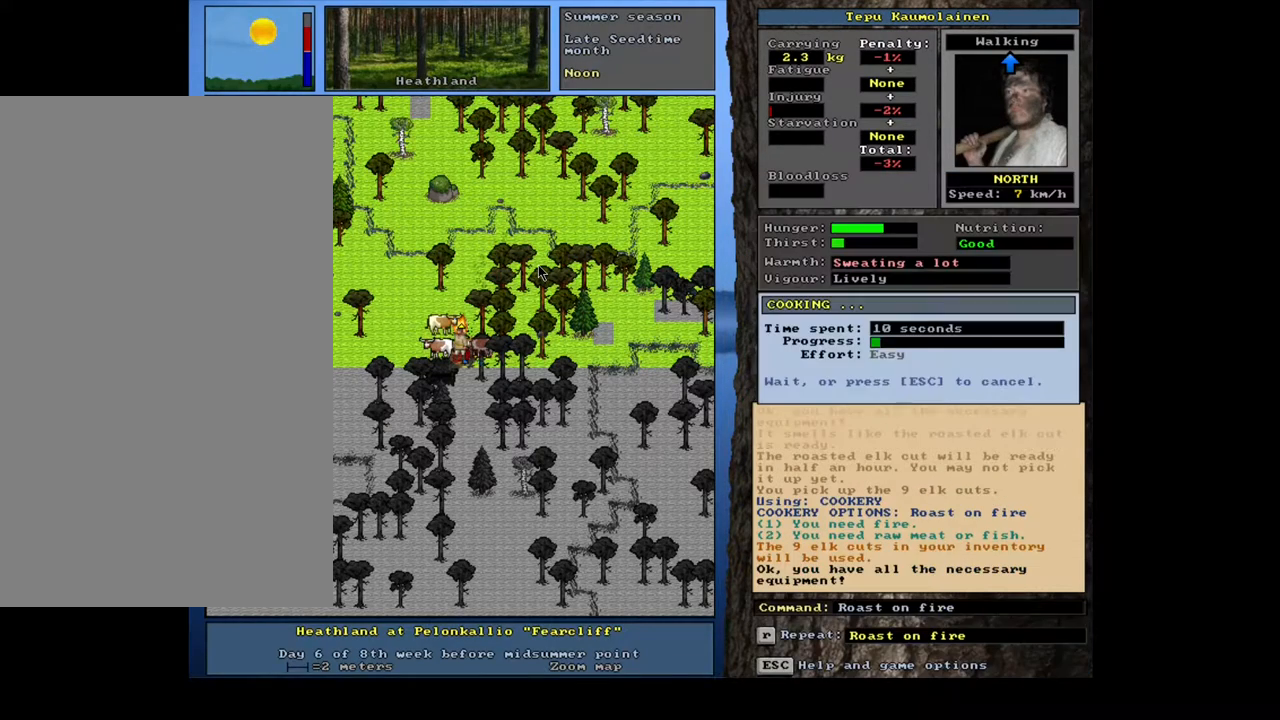
{"keys": [], "mouse": [], "events": [[50, "space", "up"]]}
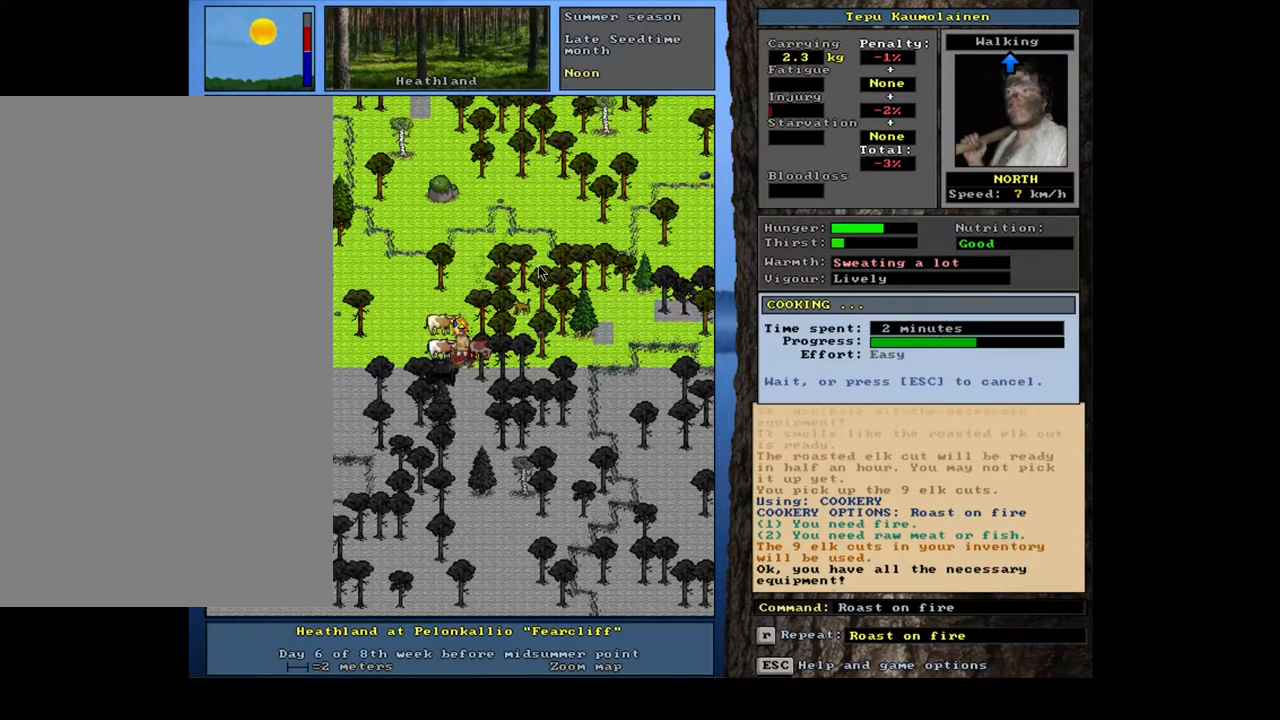
{"keys": [], "mouse": [], "events": []}
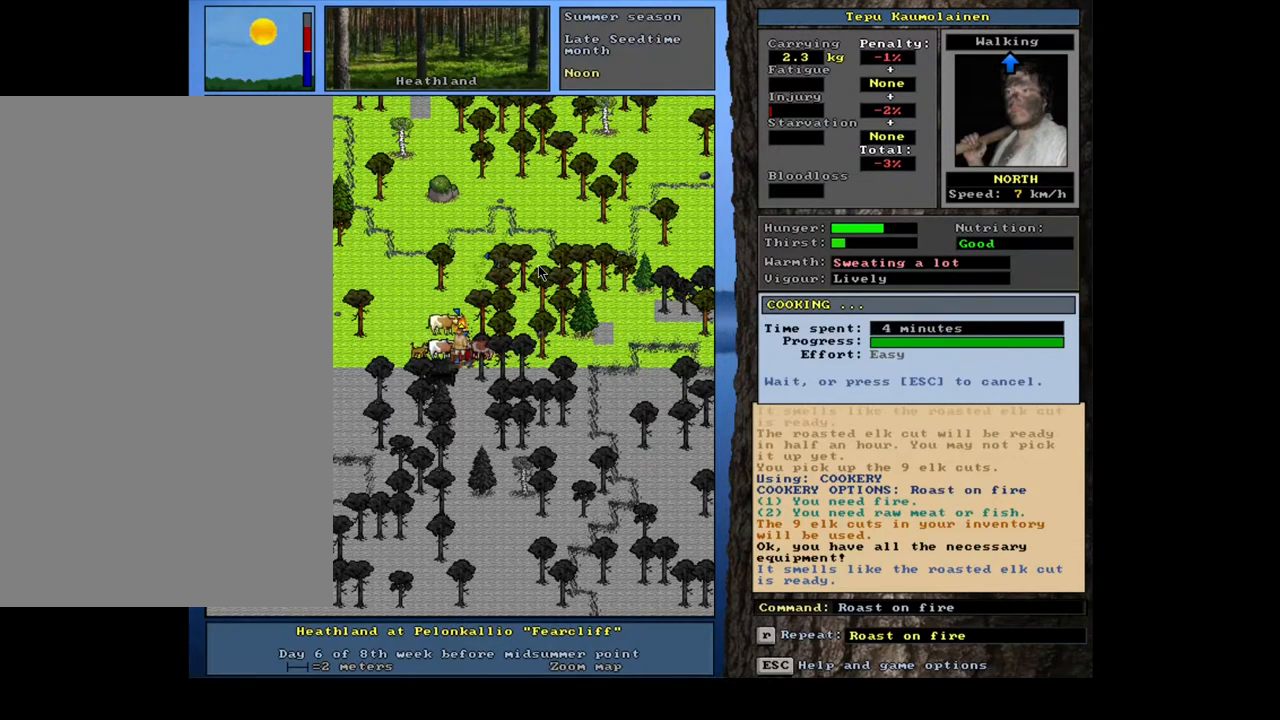
{"keys": [], "mouse": [], "events": [[383, "g", "down"], [467, "g", "up"]]}
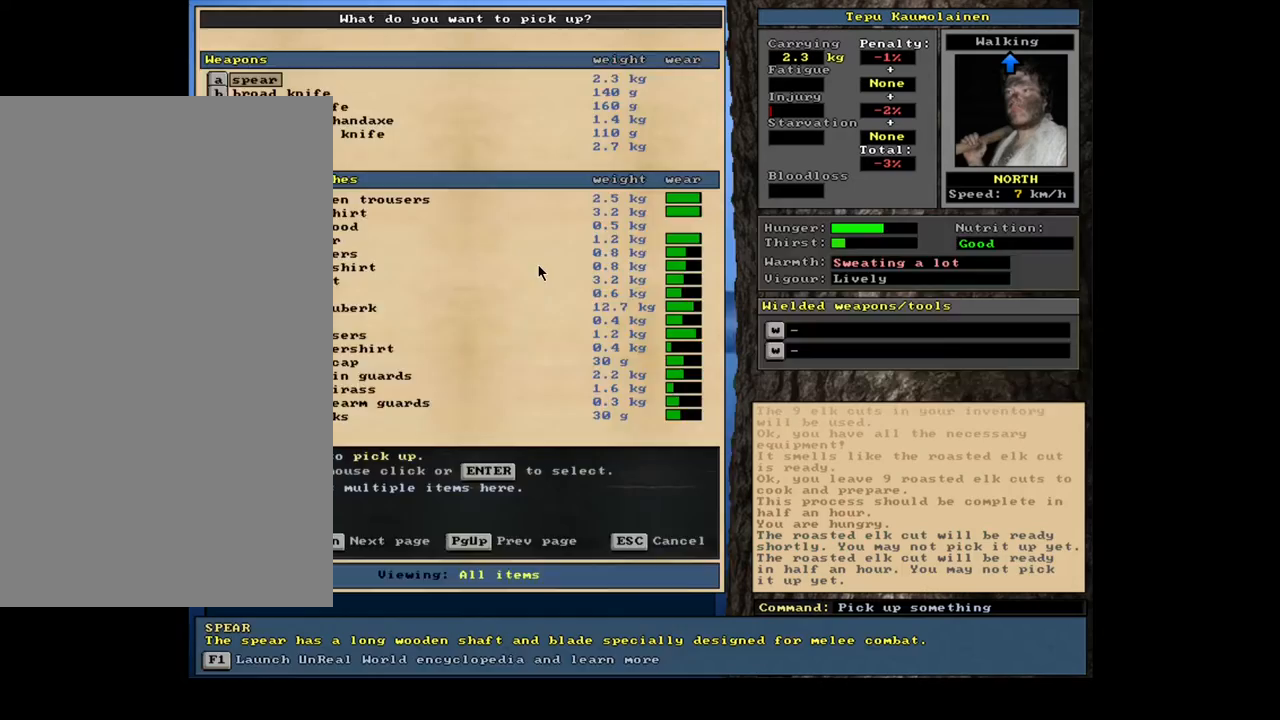
{"keys": [], "mouse": [], "events": [[17, "tab", "down"], [100, "f", "down"], [133, "tab", "up"], [183, "f", "up"], [283, "return", "down"], [367, "return", "up"]]}
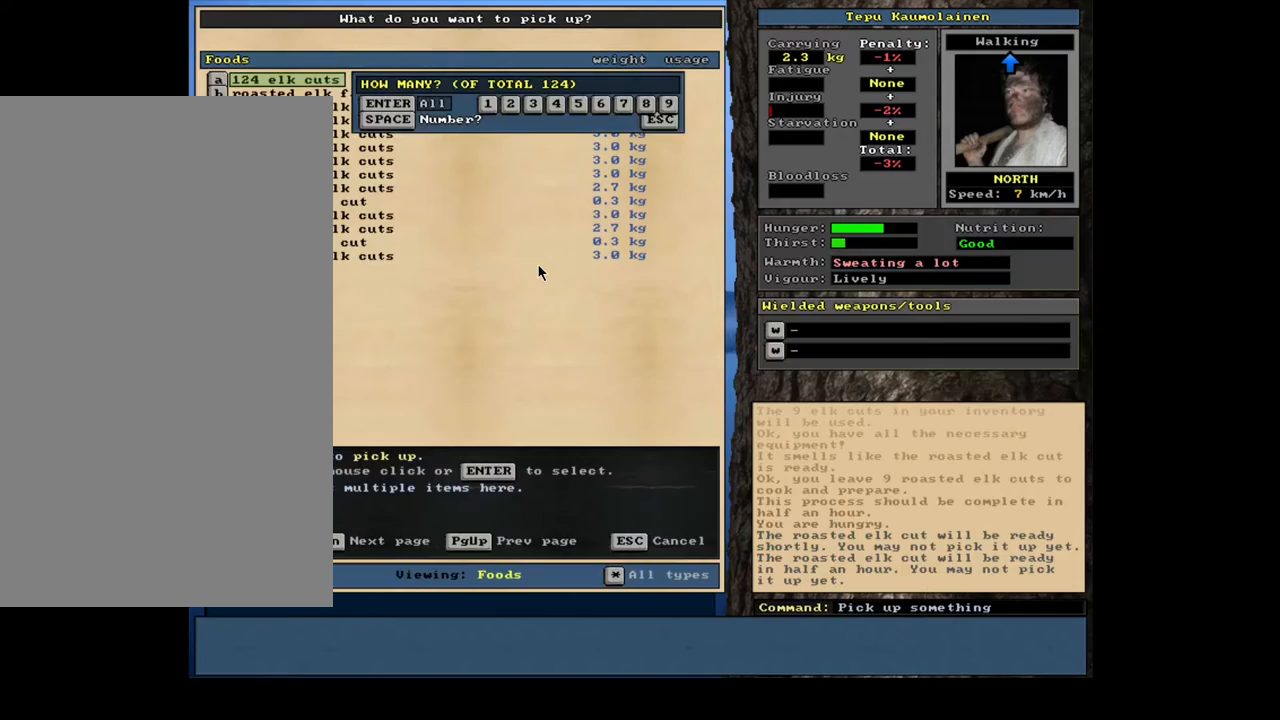
{"keys": ["alt_l"], "mouse": [], "events": [[17, "9", "down"], [133, "9", "up"], [150, "space", "down"], [267, "space", "up"], [483, "alt_l", "down"]]}
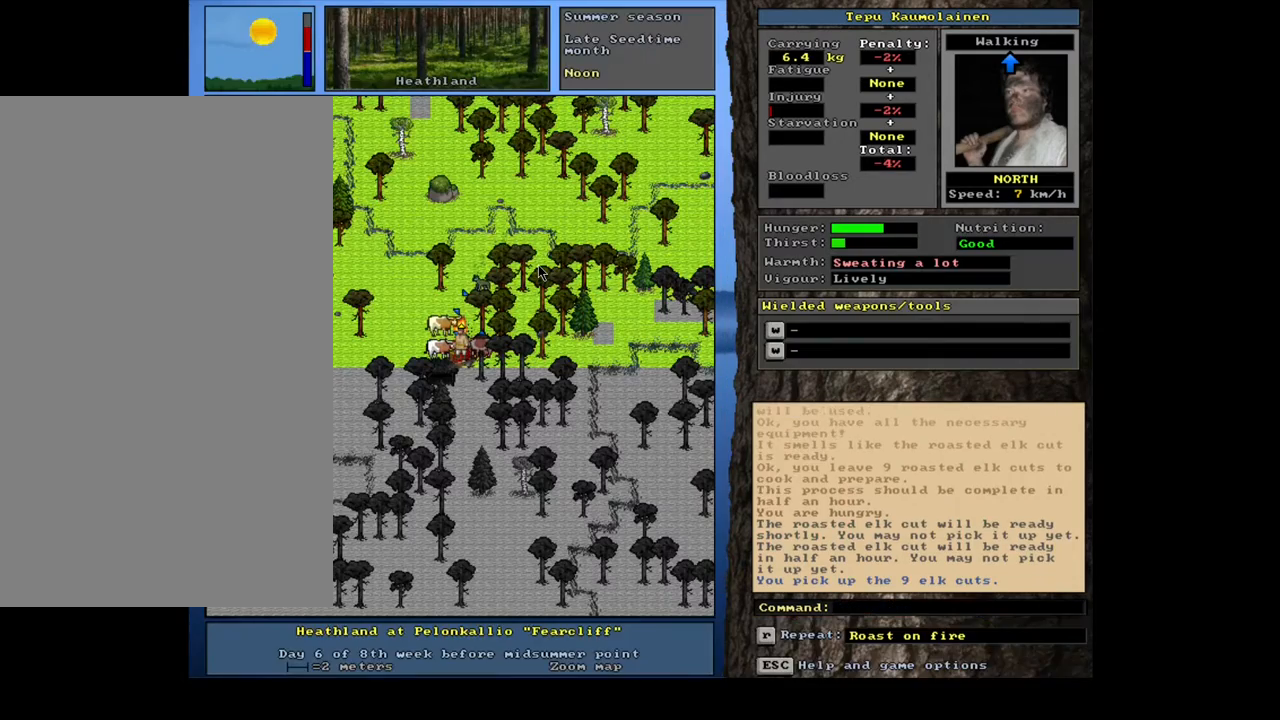
{"keys": ["return"], "mouse": [], "events": [[133, "c", "down"], [233, "alt_l", "up"], [233, "c", "up"], [467, "return", "down"]]}
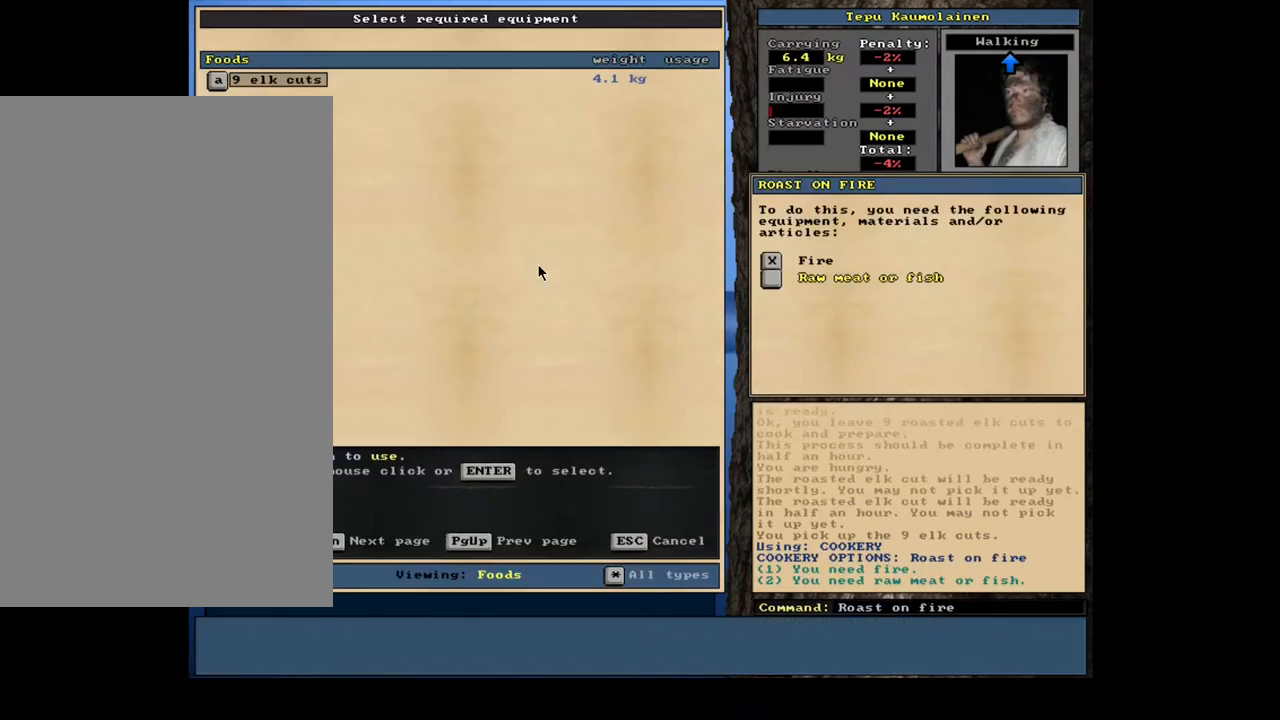
{"keys": ["space"], "mouse": [], "events": [[50, "return", "up"], [233, "return", "down"], [300, "return", "up"], [367, "return", "down"], [450, "return", "up"], [450, "space", "down"]]}
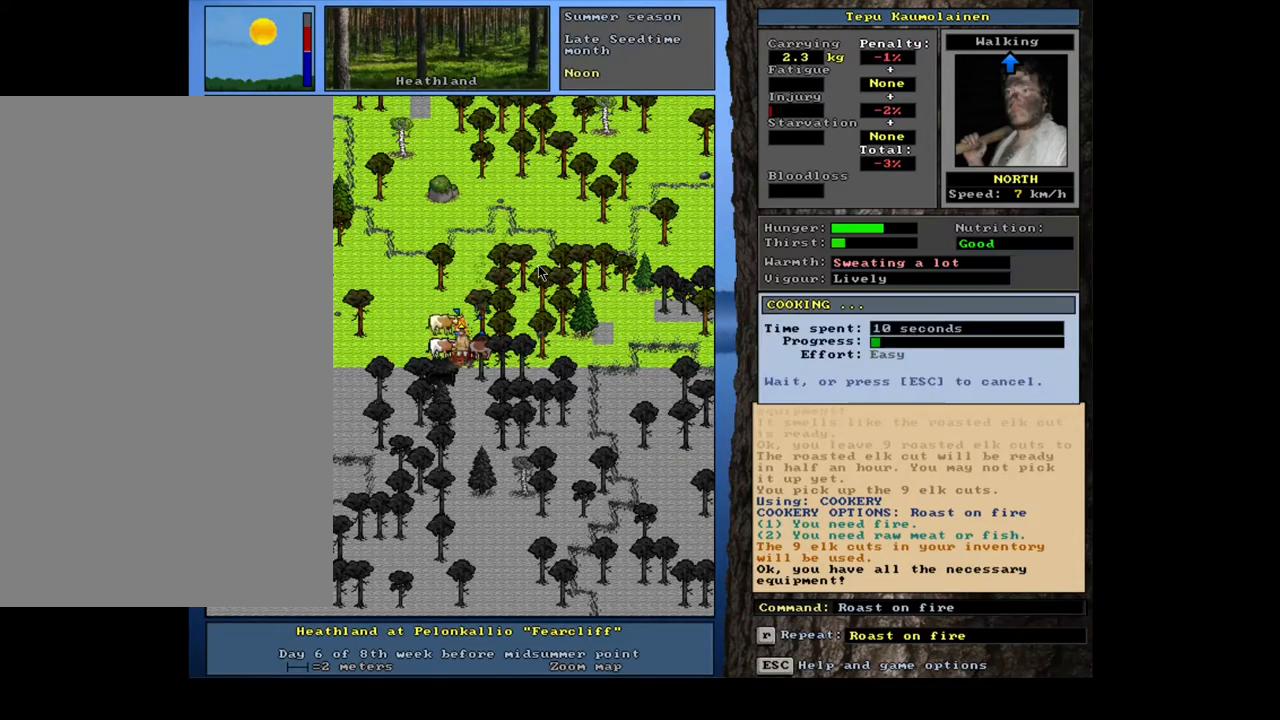
{"keys": [], "mouse": [], "events": [[17, "space", "up"]]}
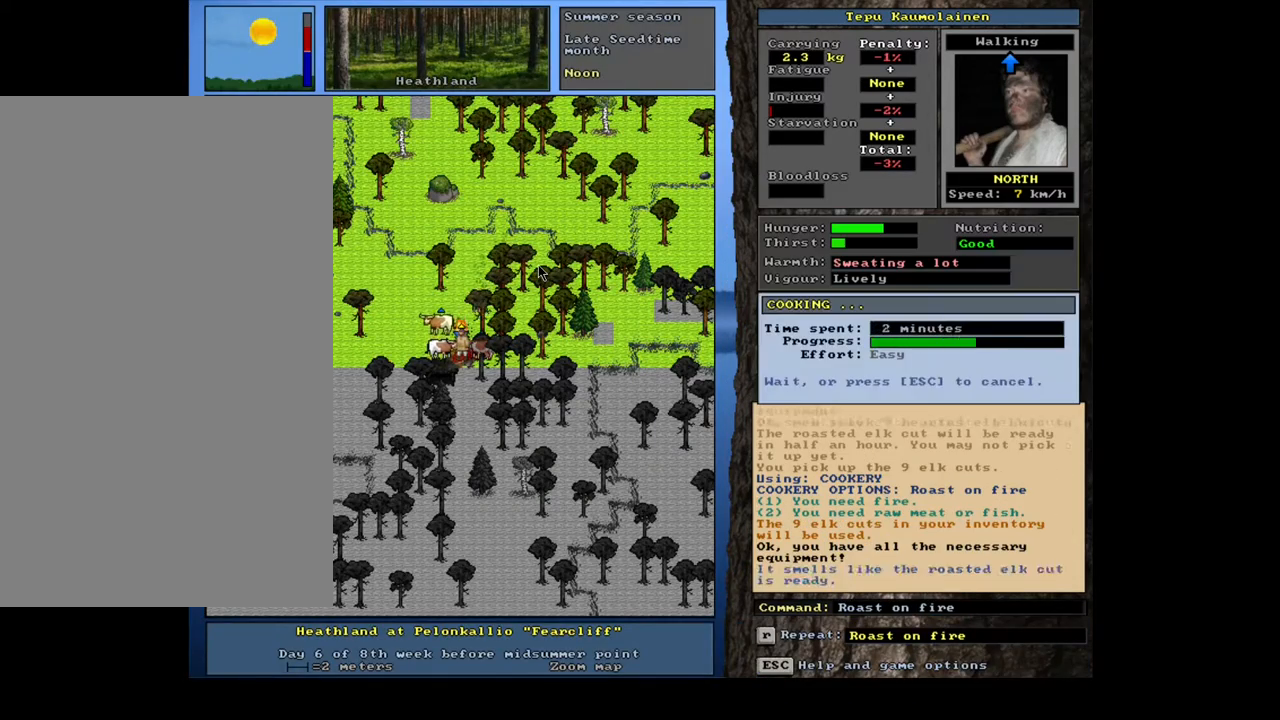
{"keys": [], "mouse": [], "events": []}
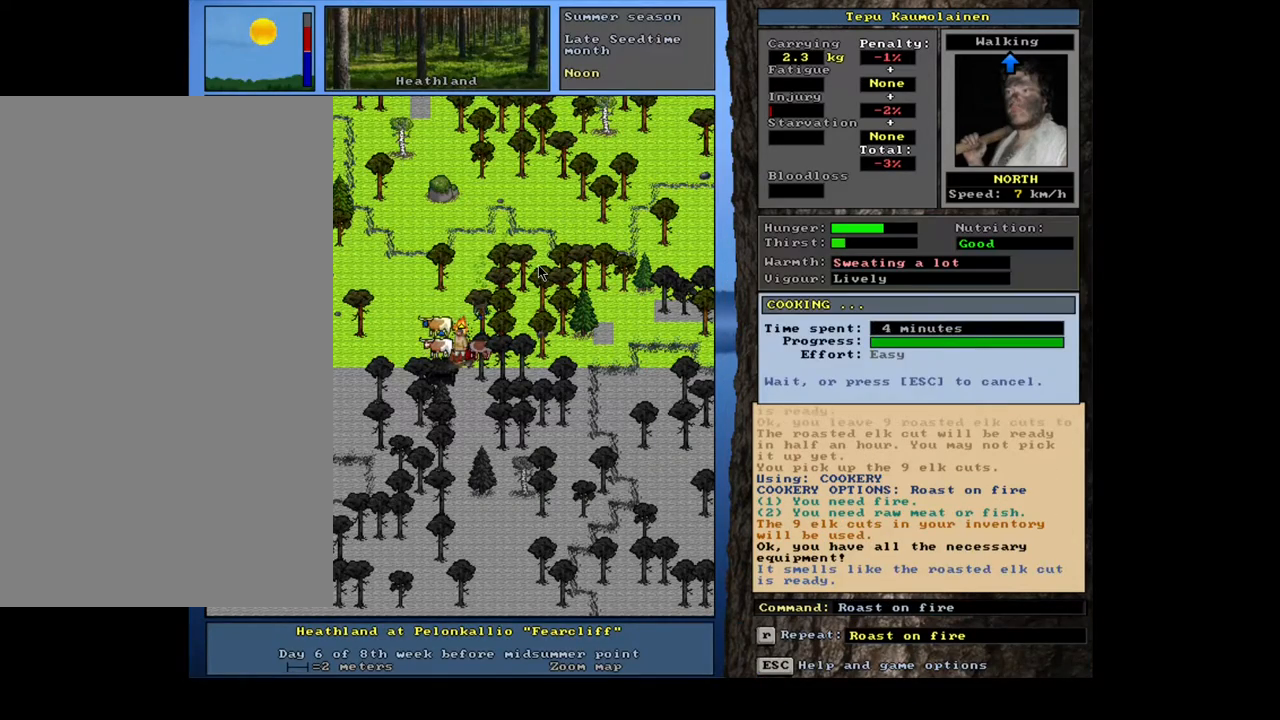
{"keys": ["f"], "mouse": [], "events": [[200, "g", "down"], [283, "g", "up"], [367, "tab", "down"], [467, "f", "down"], [483, "tab", "up"]]}
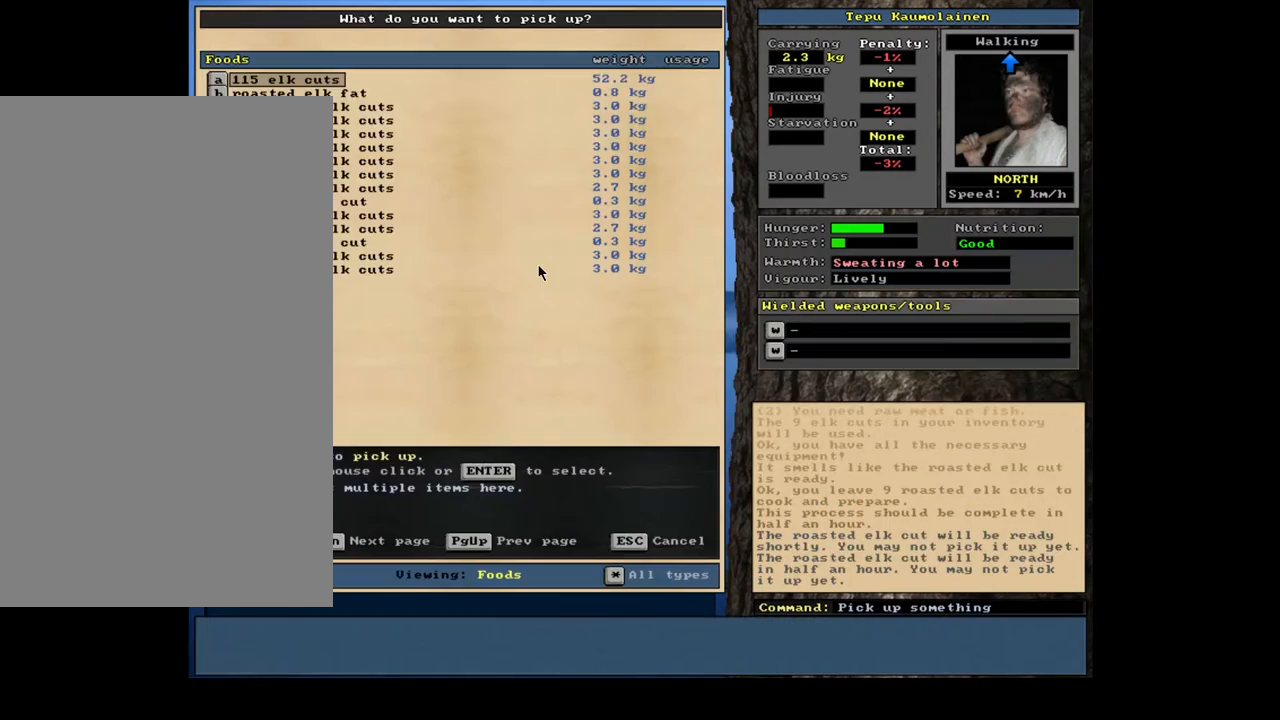
{"keys": [], "mouse": [], "events": [[17, "f", "up"], [133, "return", "down"], [200, "return", "up"], [367, "9", "down"], [467, "9", "up"]]}
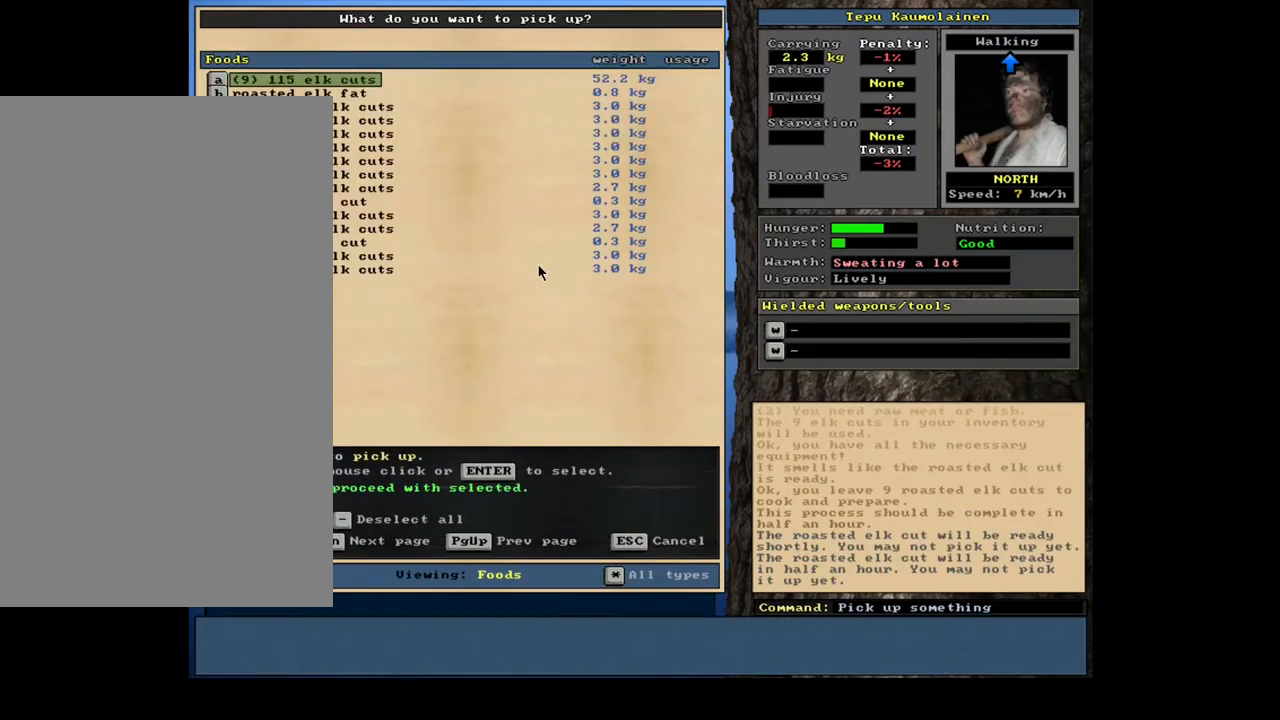
{"keys": [], "mouse": [], "events": [[17, "space", "down"], [50, "space", "up"], [233, "alt_l", "down"], [333, "c", "down"], [383, "c", "up"], [400, "alt_l", "up"]]}
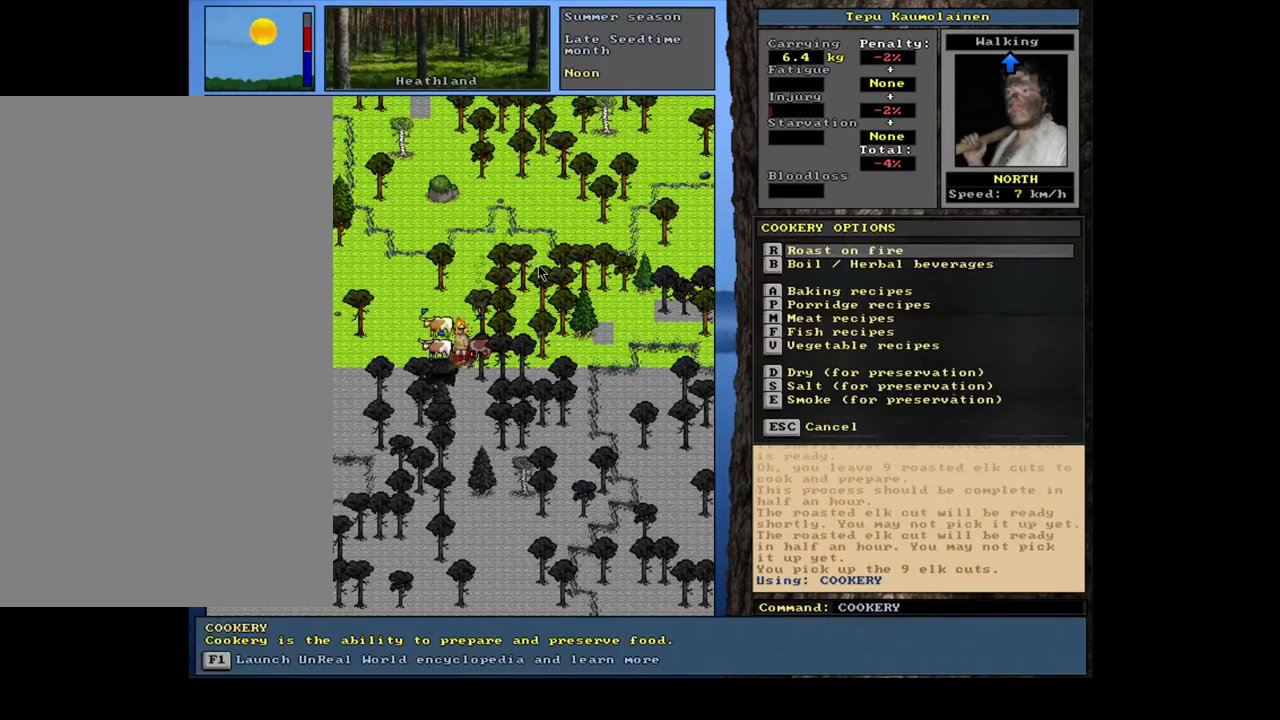
{"keys": [], "mouse": [], "events": [[267, "return", "down"], [333, "return", "up"]]}
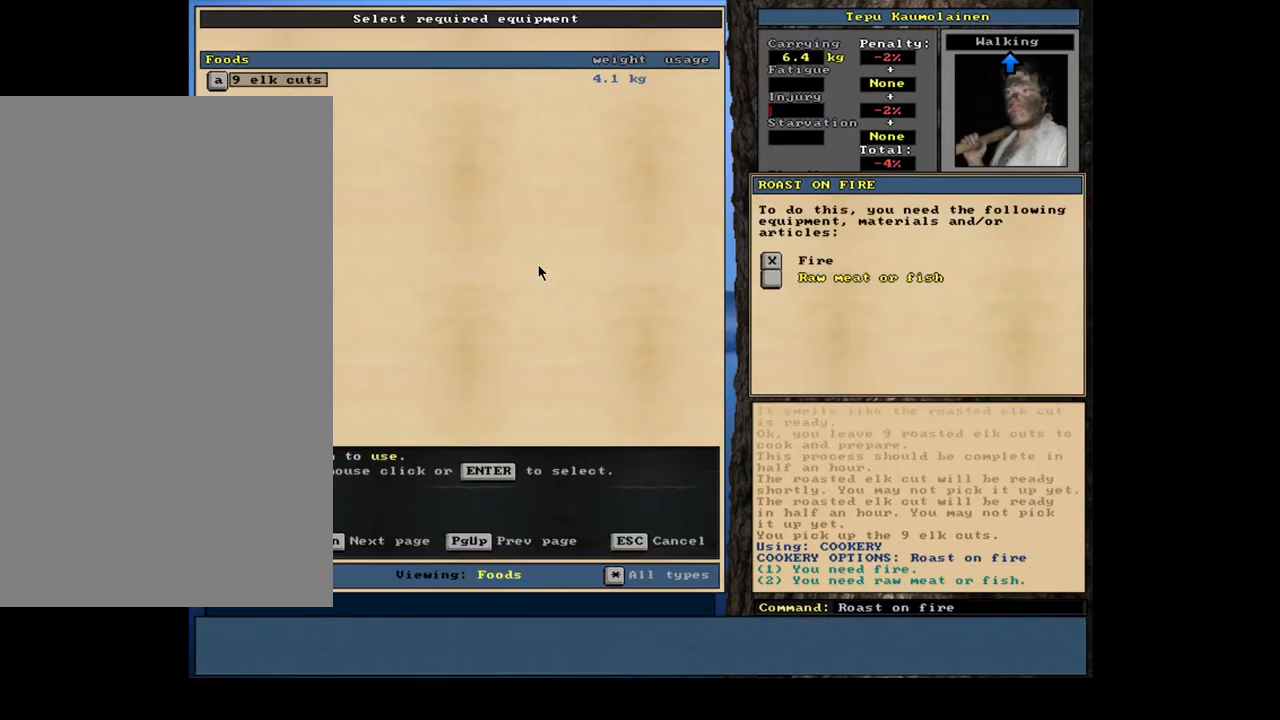
{"keys": [], "mouse": [], "events": [[83, "return", "down"], [150, "return", "up"], [200, "return", "down"], [300, "return", "up"], [300, "space", "down"], [367, "space", "up"]]}
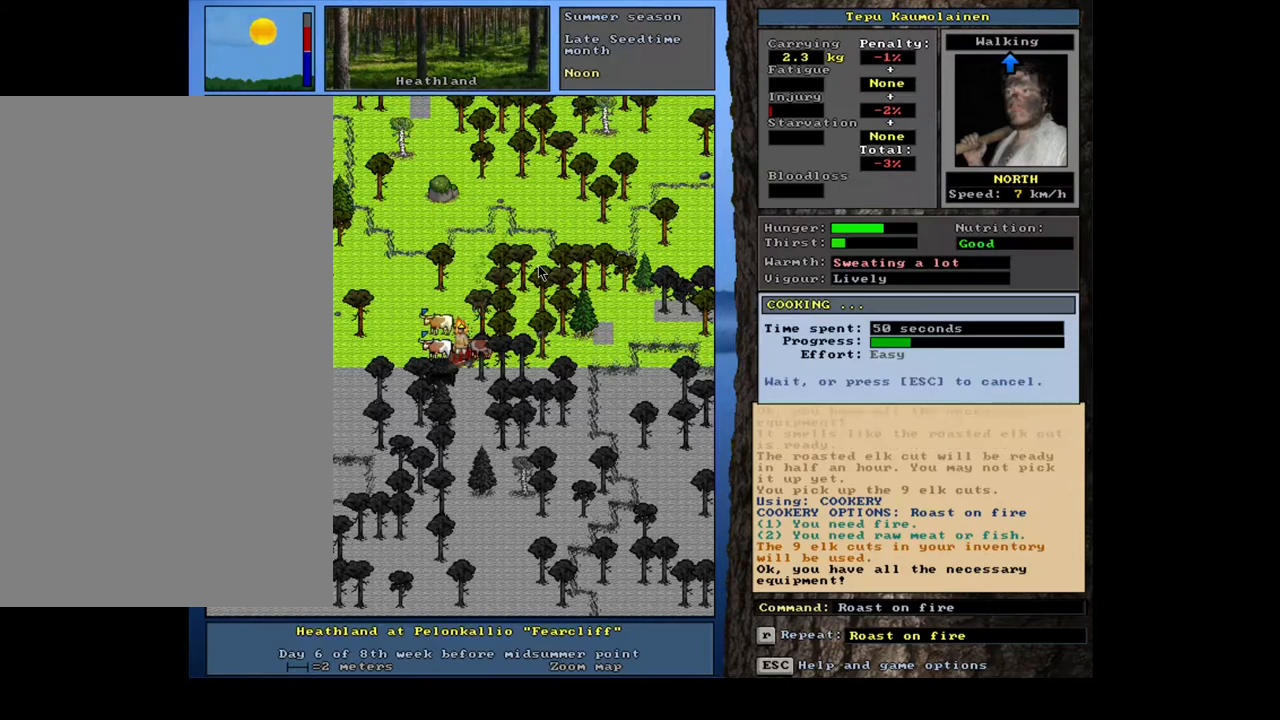
{"keys": [], "mouse": [], "events": []}
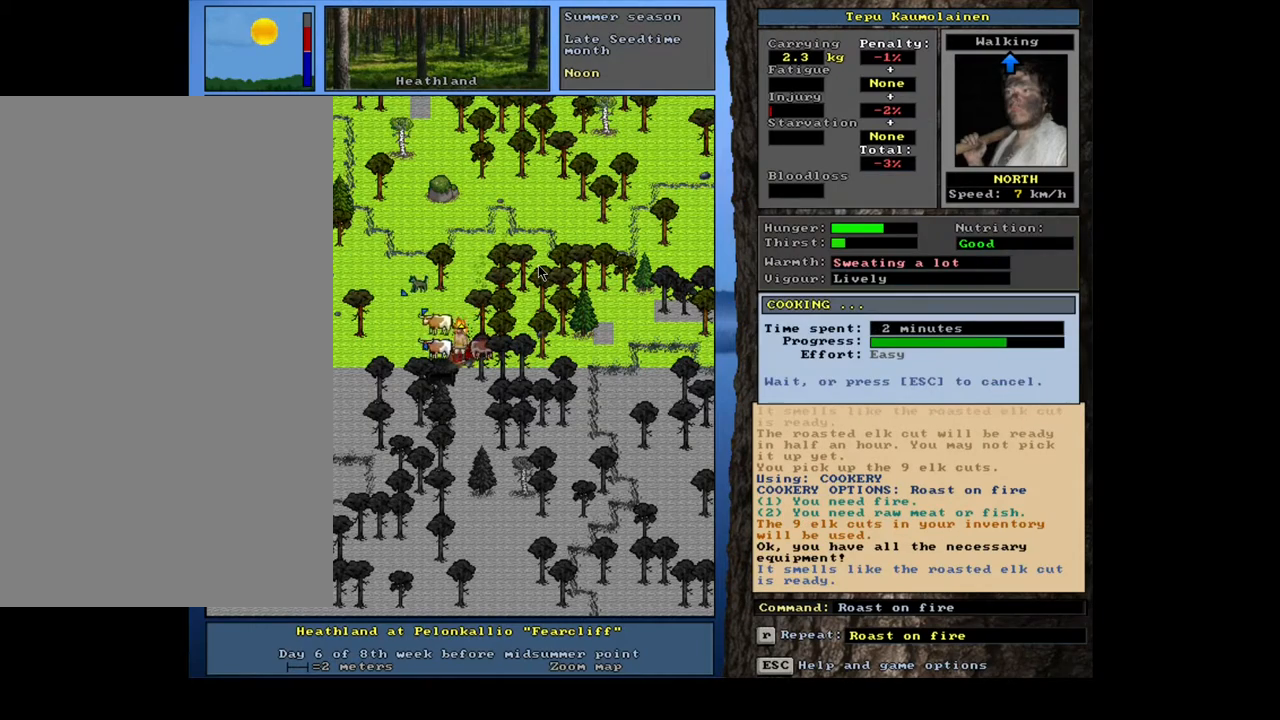
{"keys": [], "mouse": [], "events": []}
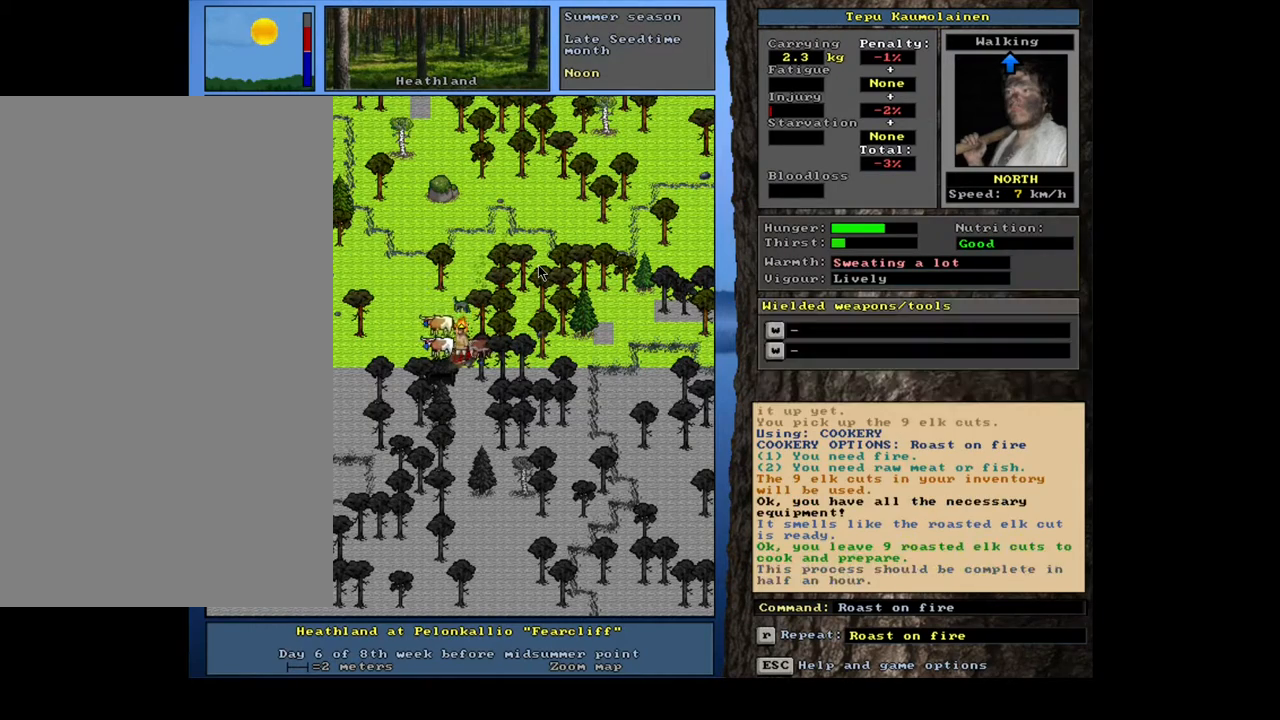
{"keys": ["f"], "mouse": [], "events": [[250, "g", "down"], [333, "g", "up"], [367, "tab", "down"], [483, "f", "down"], [483, "tab", "up"]]}
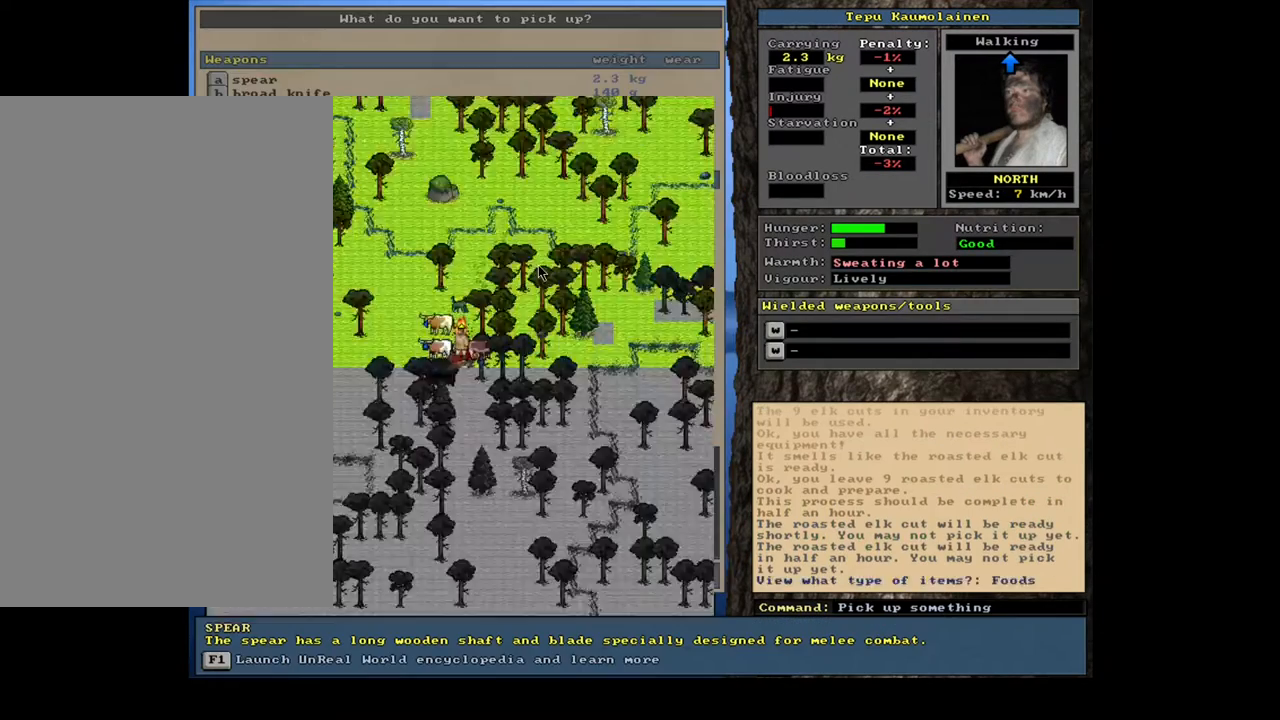
{"keys": ["9"], "mouse": [], "events": [[50, "f", "up"], [183, "return", "down"], [250, "return", "up"], [450, "9", "down"]]}